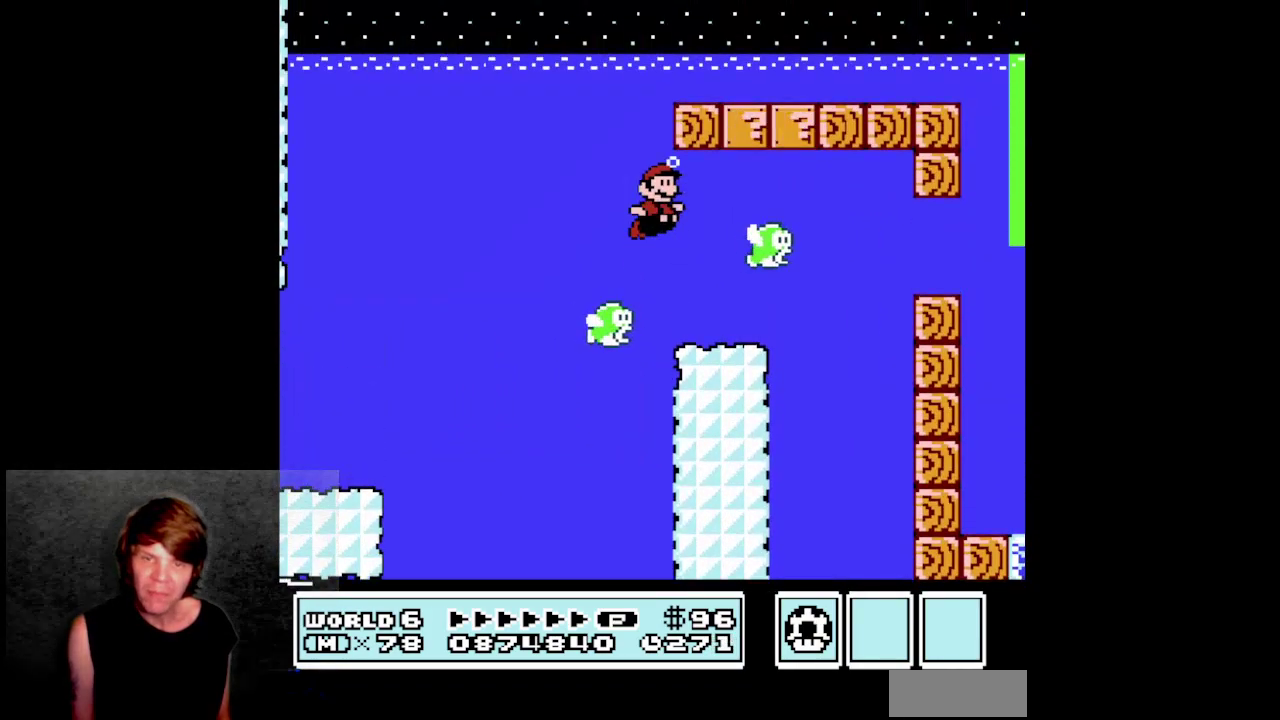
Gameplay with a controller (Nintendo layout); each line is a JSON object with the inputs held at the frame after it. "events" lists button and stick changes between this image and that frame as [ms after this image, input, new state], when the widget could be followed in between. Not read: L3 R3.
{"buttons": ["DPAD_RIGHT"], "events": [[233, "A", "down"], [350, "A", "up"]]}
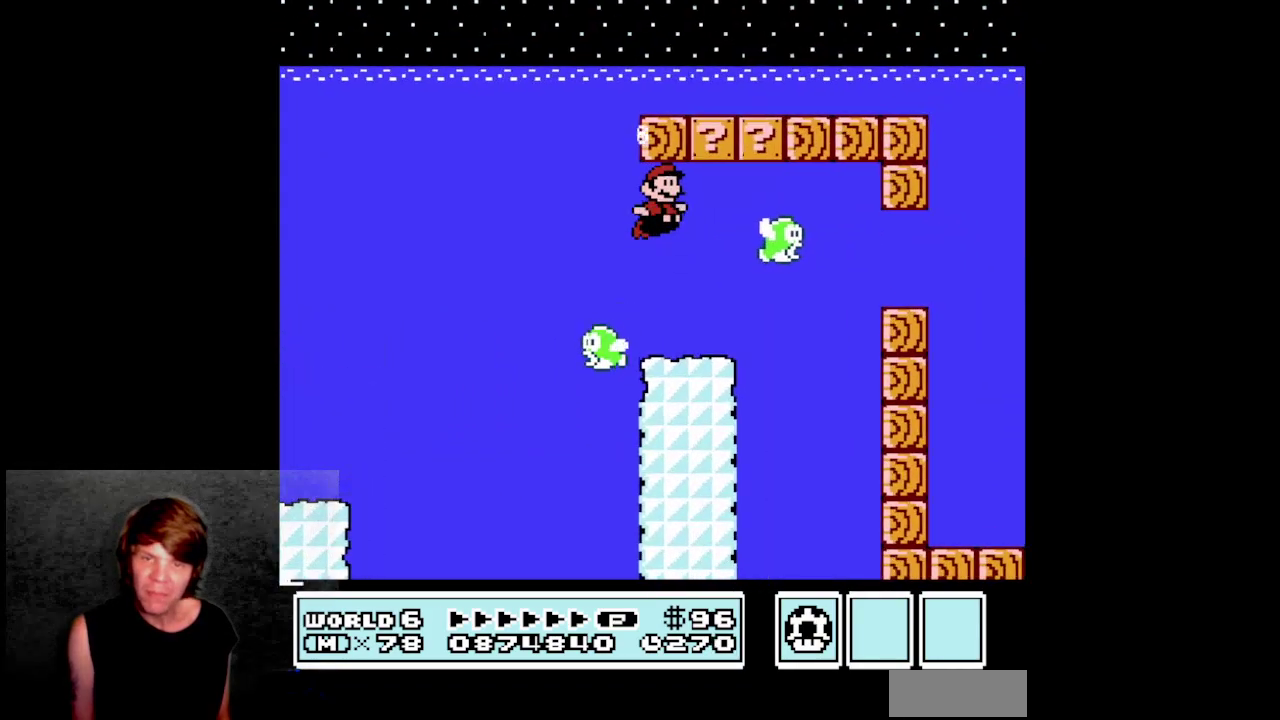
{"buttons": ["A", "DPAD_UP", "DPAD_LEFT"], "events": [[133, "DPAD_RIGHT", "up"], [133, "DPAD_UP", "down"], [167, "A", "down"], [167, "DPAD_LEFT", "down"]]}
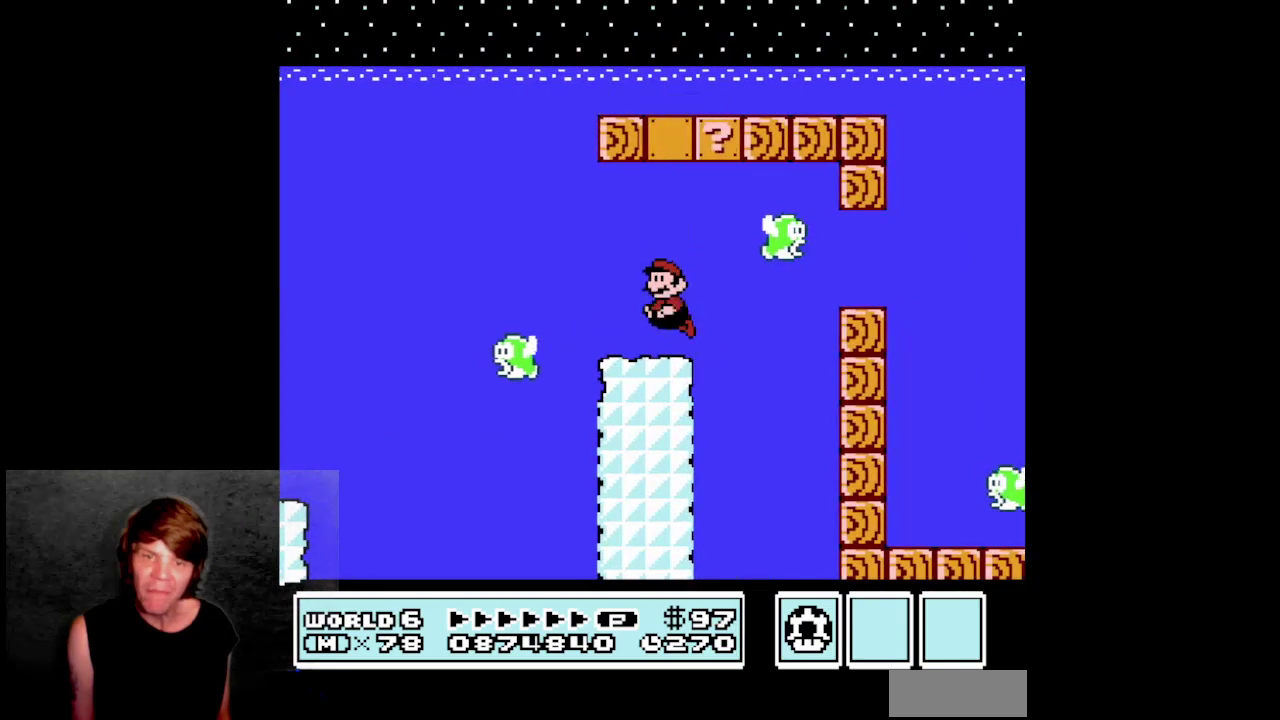
{"buttons": ["DPAD_RIGHT"], "events": [[33, "A", "up"], [117, "DPAD_LEFT", "up"], [183, "DPAD_UP", "up"], [250, "DPAD_RIGHT", "down"]]}
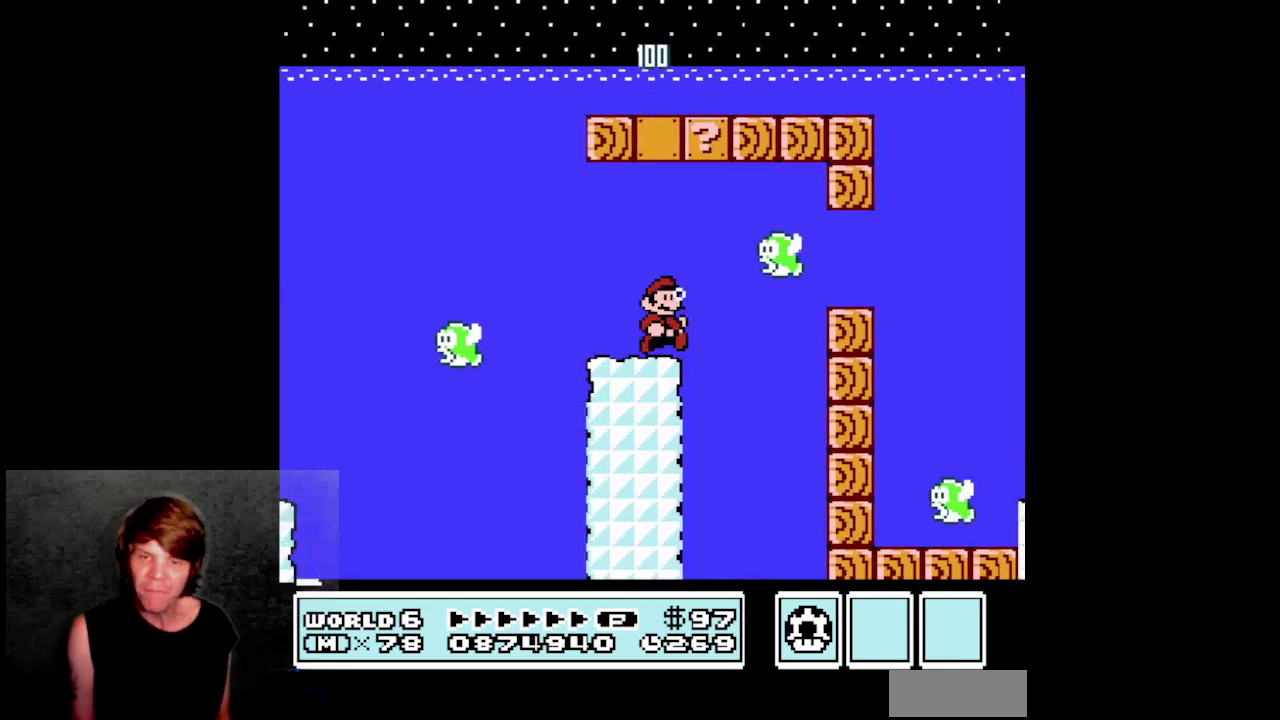
{"buttons": ["DPAD_DOWN"], "events": [[367, "DPAD_DOWN", "down"], [400, "DPAD_RIGHT", "up"]]}
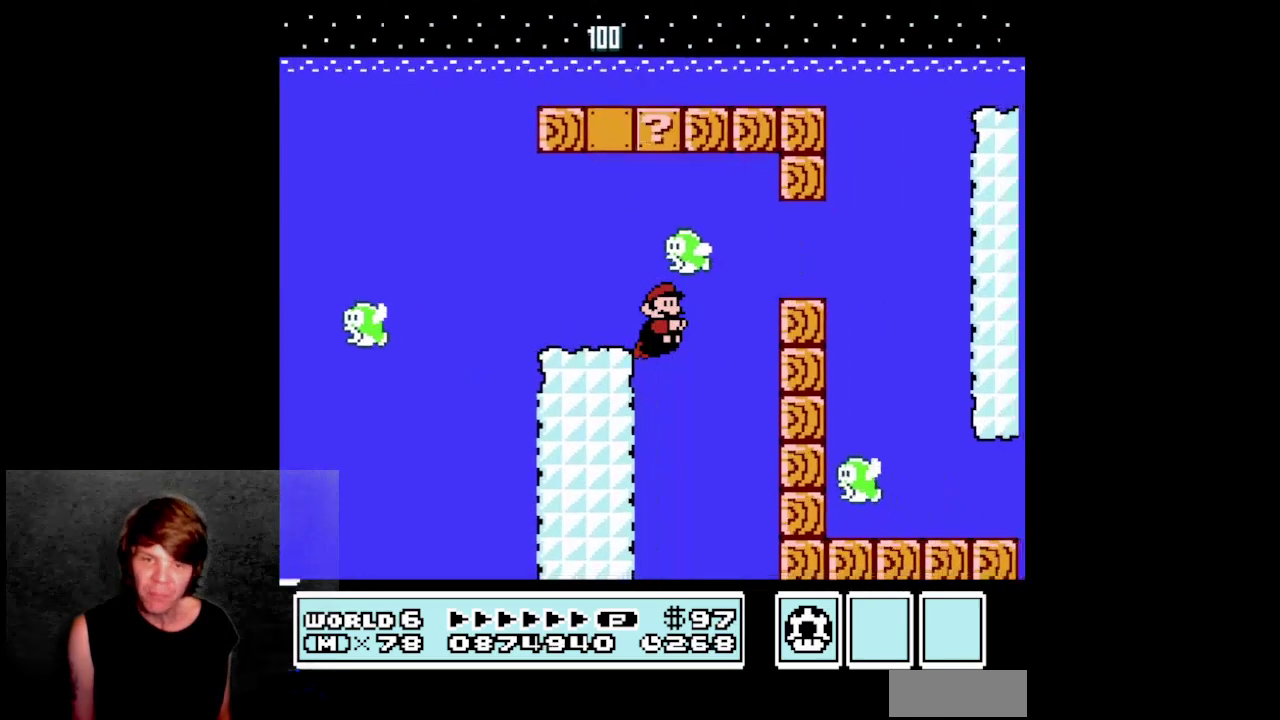
{"buttons": ["A"], "events": [[350, "DPAD_DOWN", "up"], [383, "A", "down"]]}
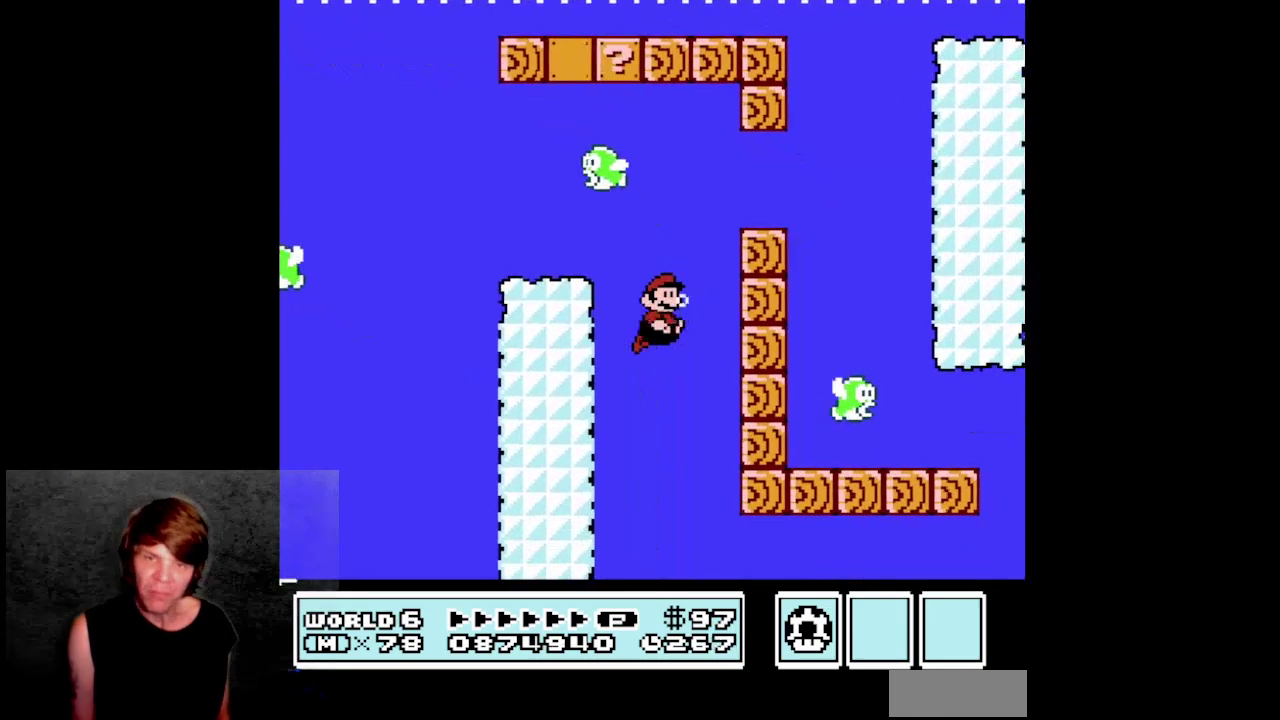
{"buttons": ["A", "DPAD_LEFT"], "events": [[17, "A", "up"], [50, "DPAD_LEFT", "down"], [50, "DPAD_UP", "down"], [83, "A", "down"], [100, "DPAD_UP", "up"], [150, "DPAD_UP", "down"], [200, "A", "up"], [200, "DPAD_LEFT", "up"], [200, "DPAD_UP", "up"], [283, "A", "down"], [367, "DPAD_LEFT", "down"], [383, "A", "up"], [450, "A", "down"]]}
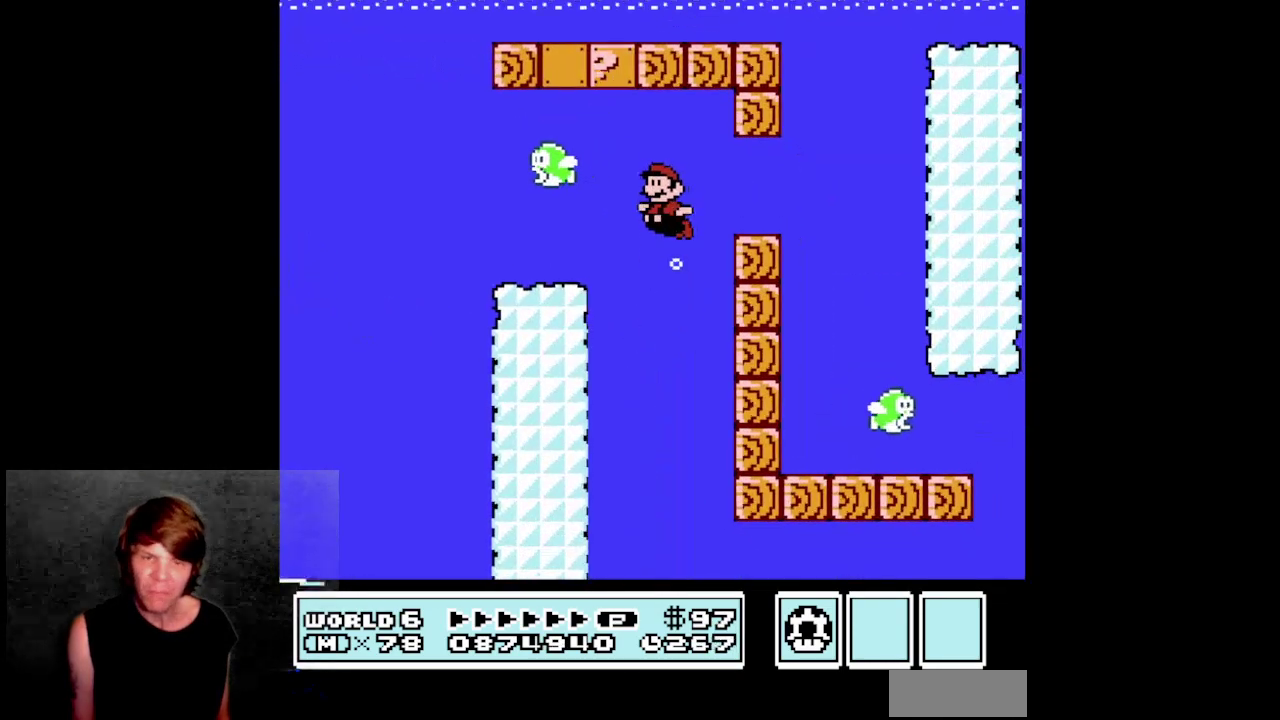
{"buttons": ["A", "DPAD_RIGHT"], "events": [[50, "A", "up"], [150, "A", "down"], [217, "A", "up"], [333, "A", "down"], [400, "A", "up"], [467, "DPAD_LEFT", "up"], [483, "A", "down"], [500, "DPAD_RIGHT", "down"]]}
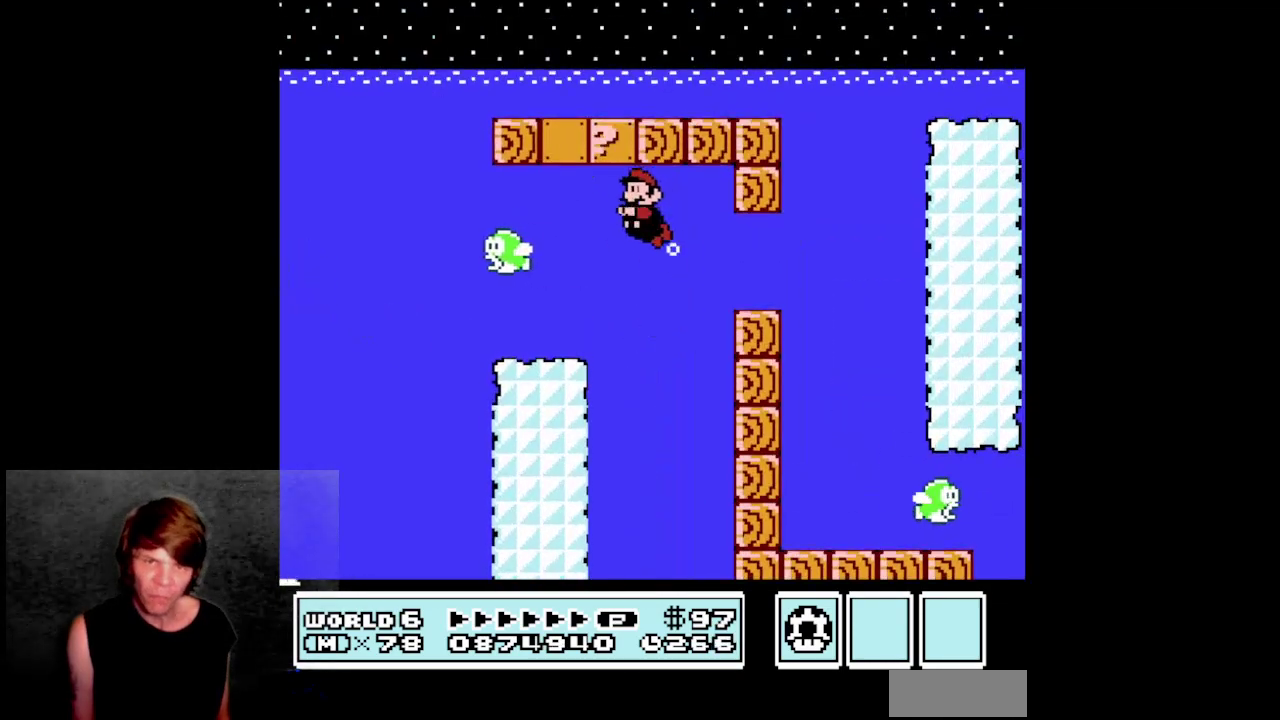
{"buttons": ["A", "DPAD_UP", "DPAD_LEFT"], "events": [[67, "DPAD_UP", "down"], [83, "A", "up"], [83, "DPAD_RIGHT", "up"], [133, "DPAD_LEFT", "down"], [150, "A", "down"], [233, "A", "up"], [333, "A", "down"], [417, "A", "up"], [500, "A", "down"]]}
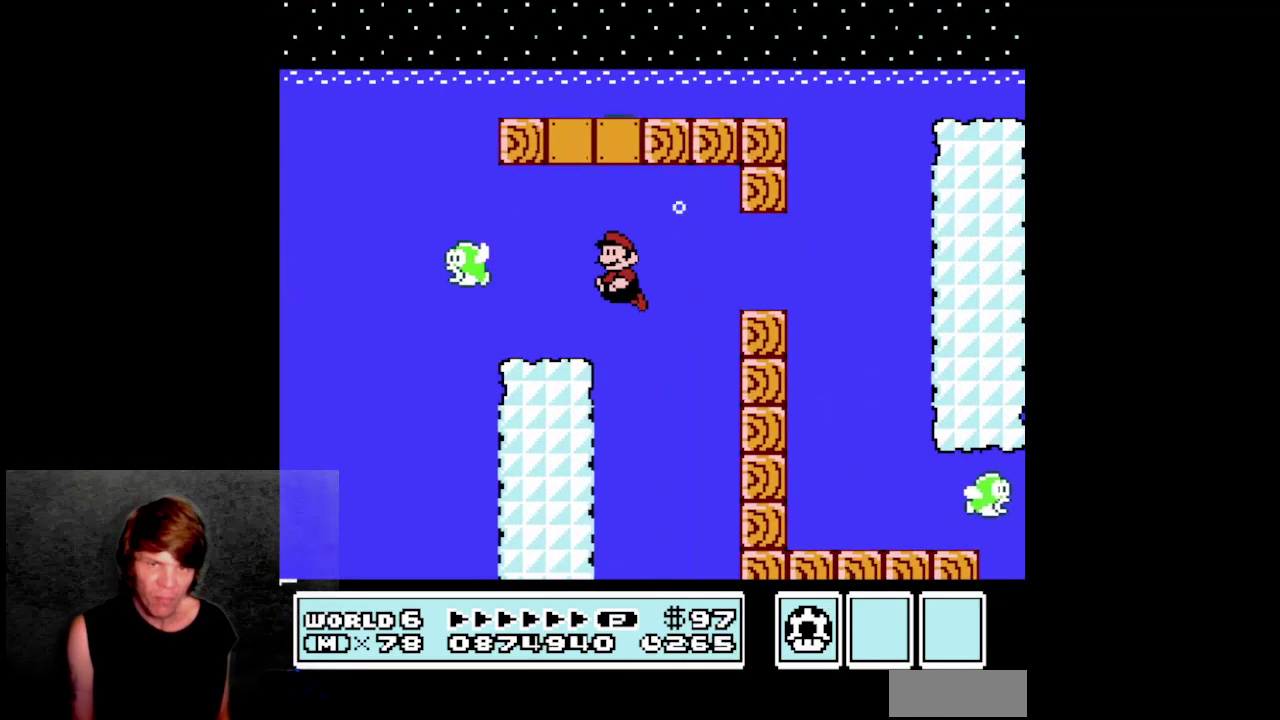
{"buttons": ["DPAD_UP", "DPAD_LEFT"], "events": [[100, "A", "up"], [183, "A", "down"], [267, "A", "up"], [367, "A", "down"], [450, "A", "up"]]}
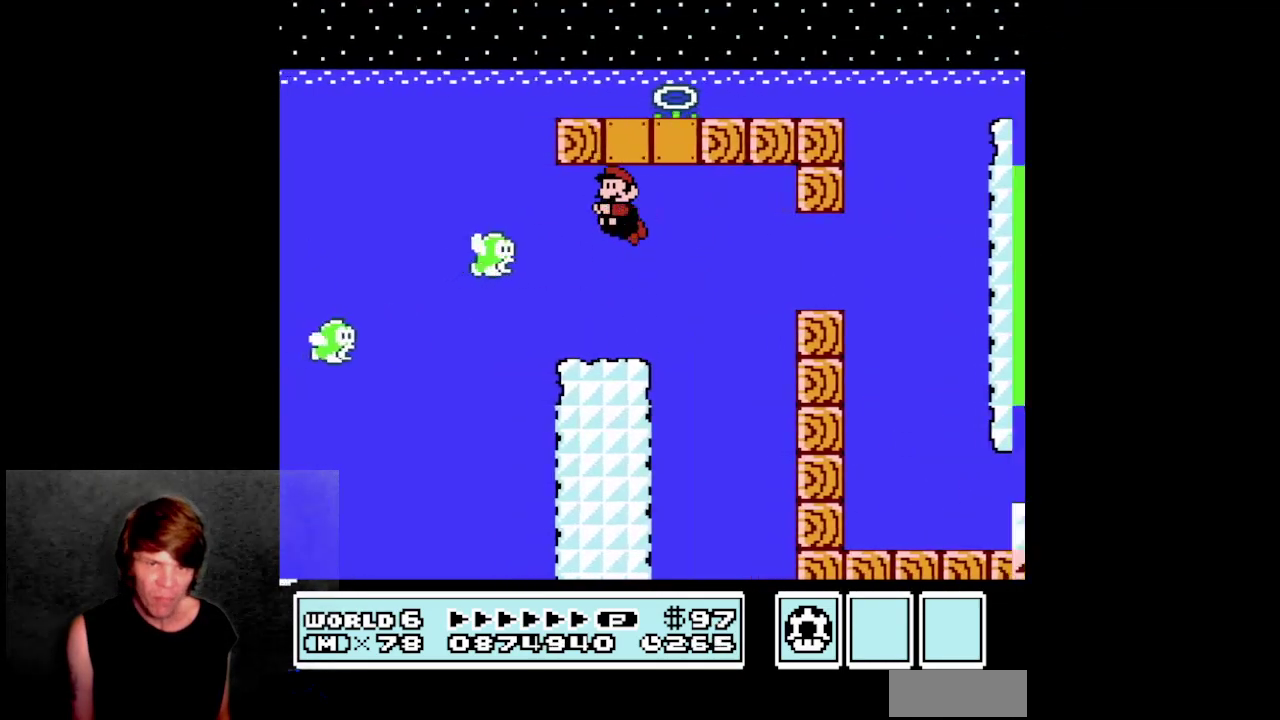
{"buttons": ["DPAD_UP", "DPAD_RIGHT"], "events": [[33, "A", "down"], [117, "A", "up"], [217, "A", "down"], [283, "A", "up"], [317, "DPAD_LEFT", "up"], [350, "A", "down"], [350, "DPAD_RIGHT", "down"], [467, "A", "up"]]}
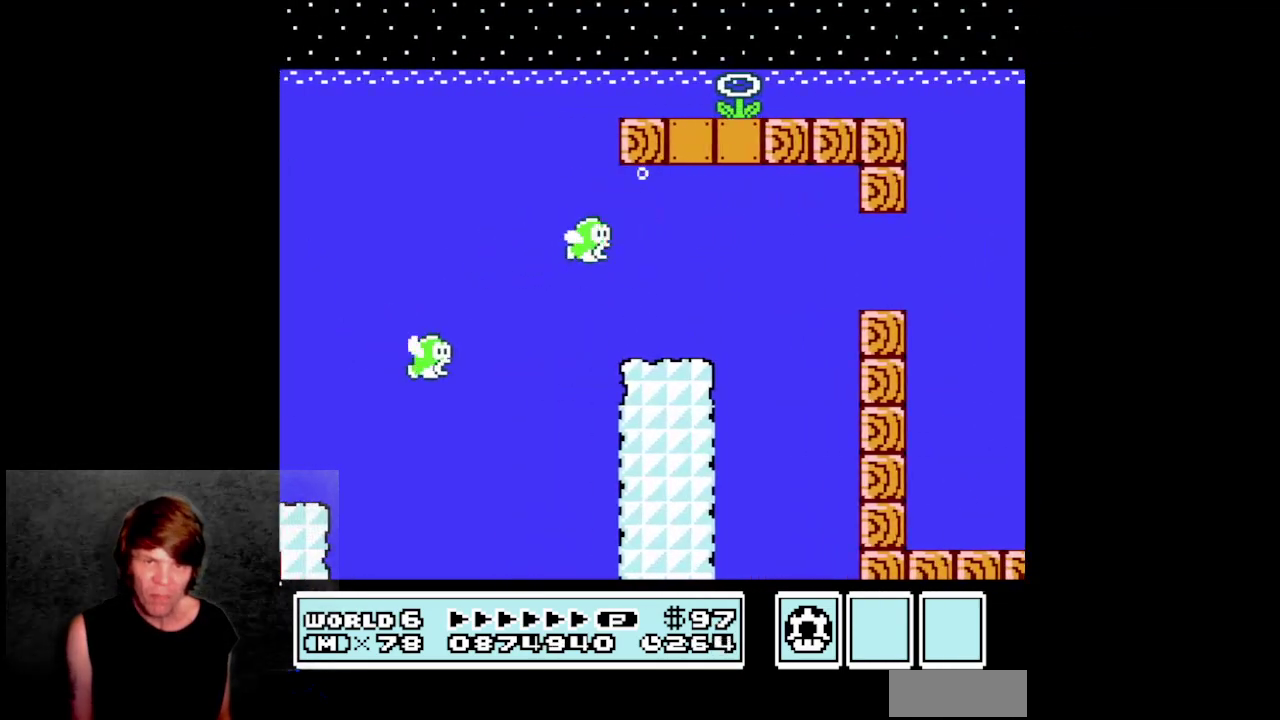
{"buttons": ["A", "DPAD_LEFT"], "events": [[17, "A", "down"], [183, "A", "up"], [233, "DPAD_UP", "up"], [250, "A", "down"], [333, "DPAD_RIGHT", "up"], [383, "A", "up"], [467, "A", "down"], [467, "DPAD_LEFT", "down"]]}
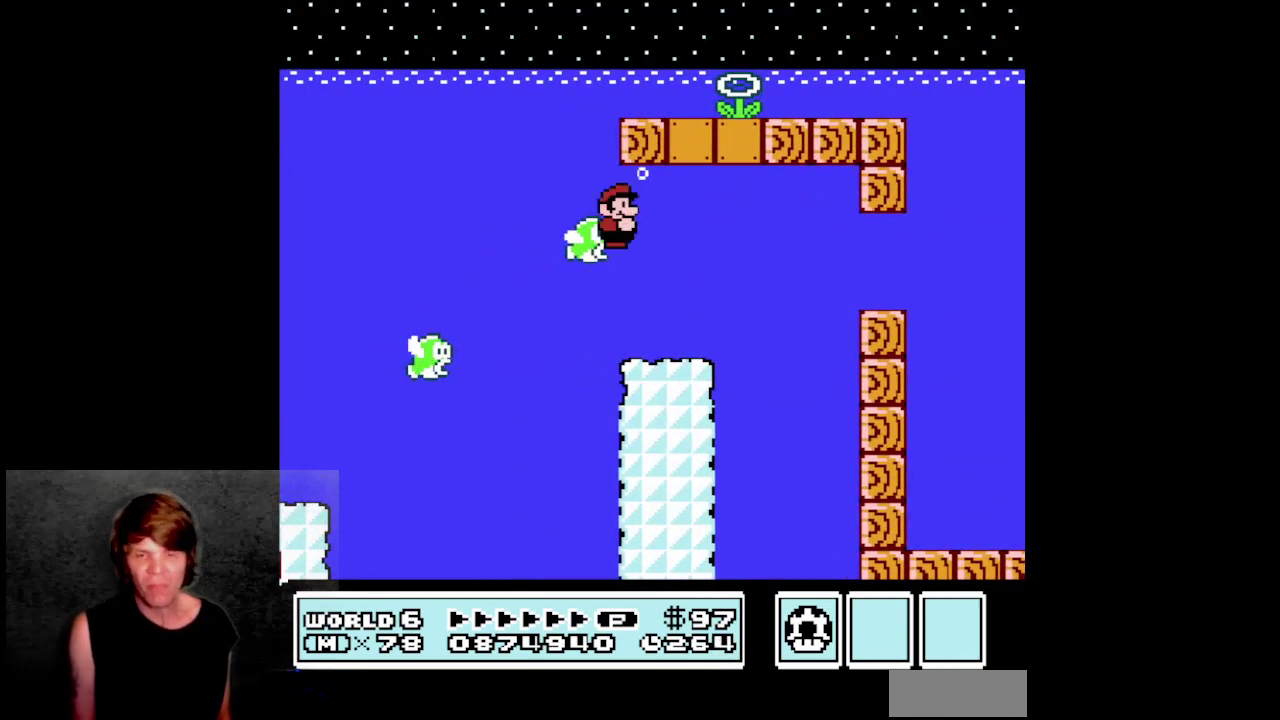
{"buttons": ["A", "DPAD_UP", "DPAD_RIGHT"], "events": [[17, "DPAD_UP", "down"], [83, "A", "up"], [150, "A", "down"], [217, "DPAD_LEFT", "up"], [267, "A", "up"], [333, "A", "down"], [417, "A", "up"], [433, "DPAD_RIGHT", "down"], [483, "A", "down"]]}
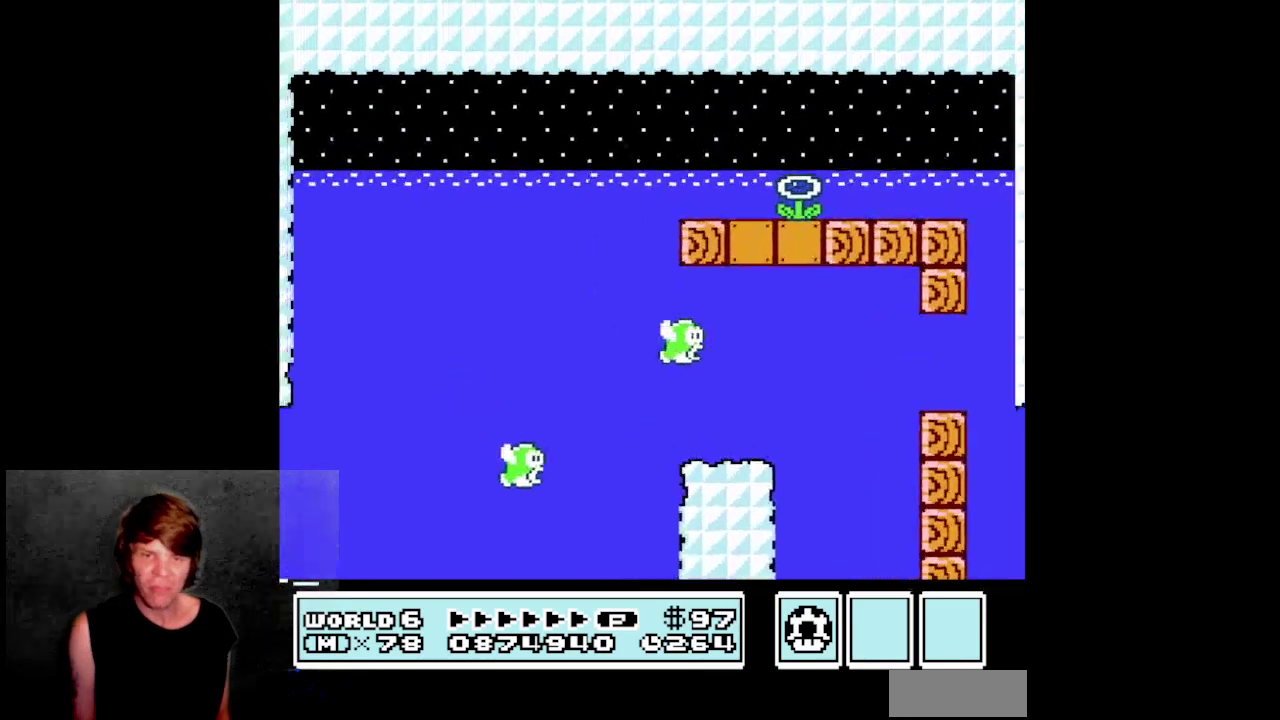
{"buttons": ["DPAD_RIGHT"], "events": [[67, "A", "up"], [67, "DPAD_UP", "up"], [333, "A", "down"], [483, "A", "up"]]}
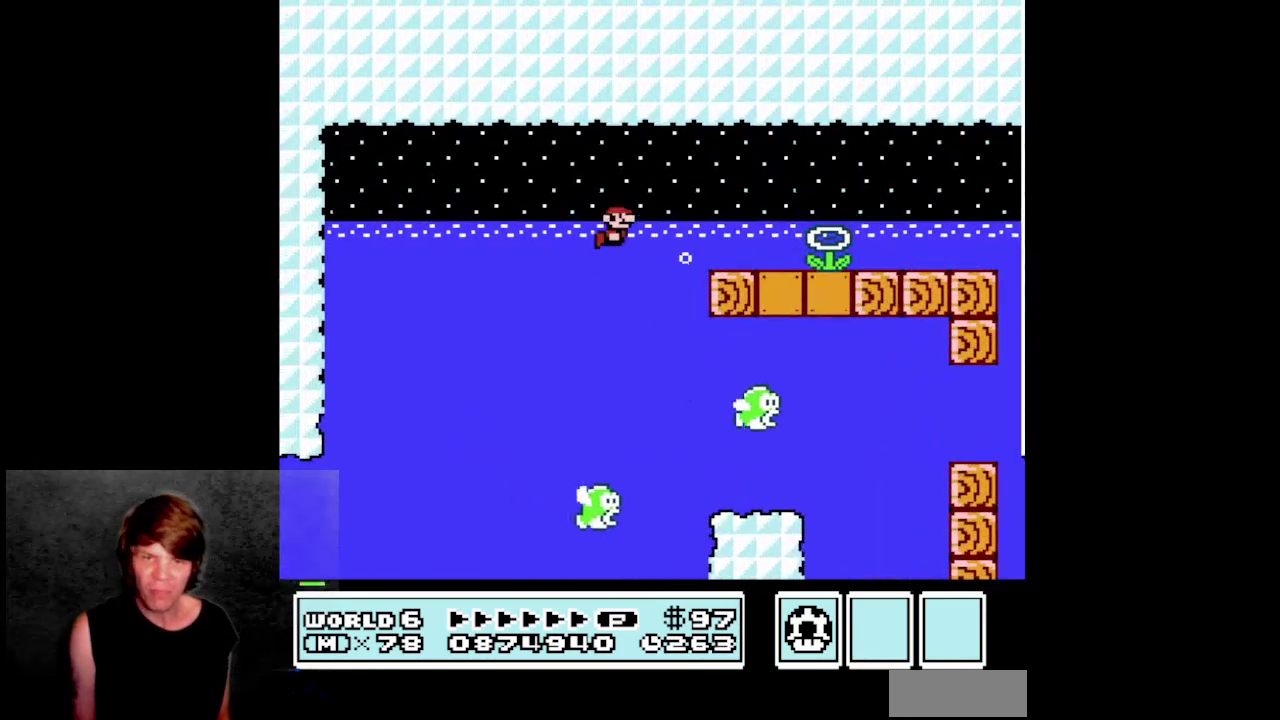
{"buttons": ["A", "DPAD_UP", "DPAD_RIGHT"], "events": [[67, "A", "down"], [217, "A", "up"], [283, "A", "down"], [367, "DPAD_UP", "down"]]}
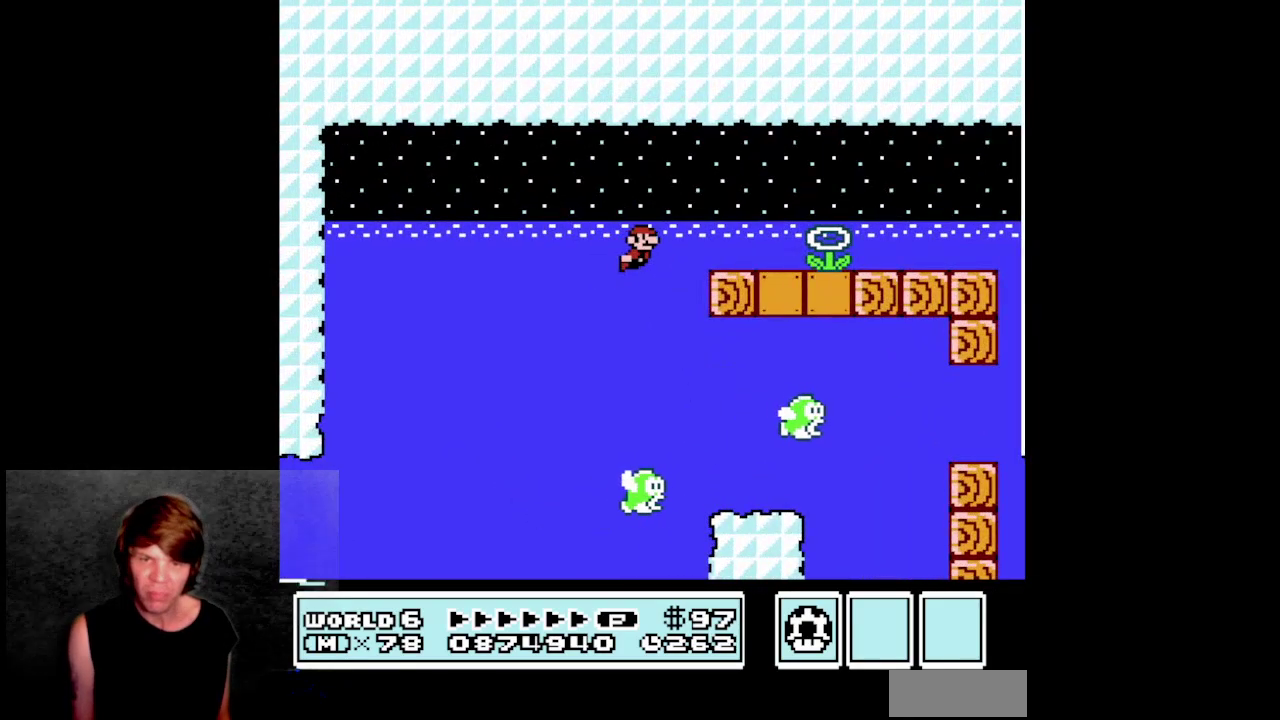
{"buttons": ["A", "DPAD_UP", "DPAD_RIGHT"], "events": [[150, "A", "up"], [217, "A", "down"]]}
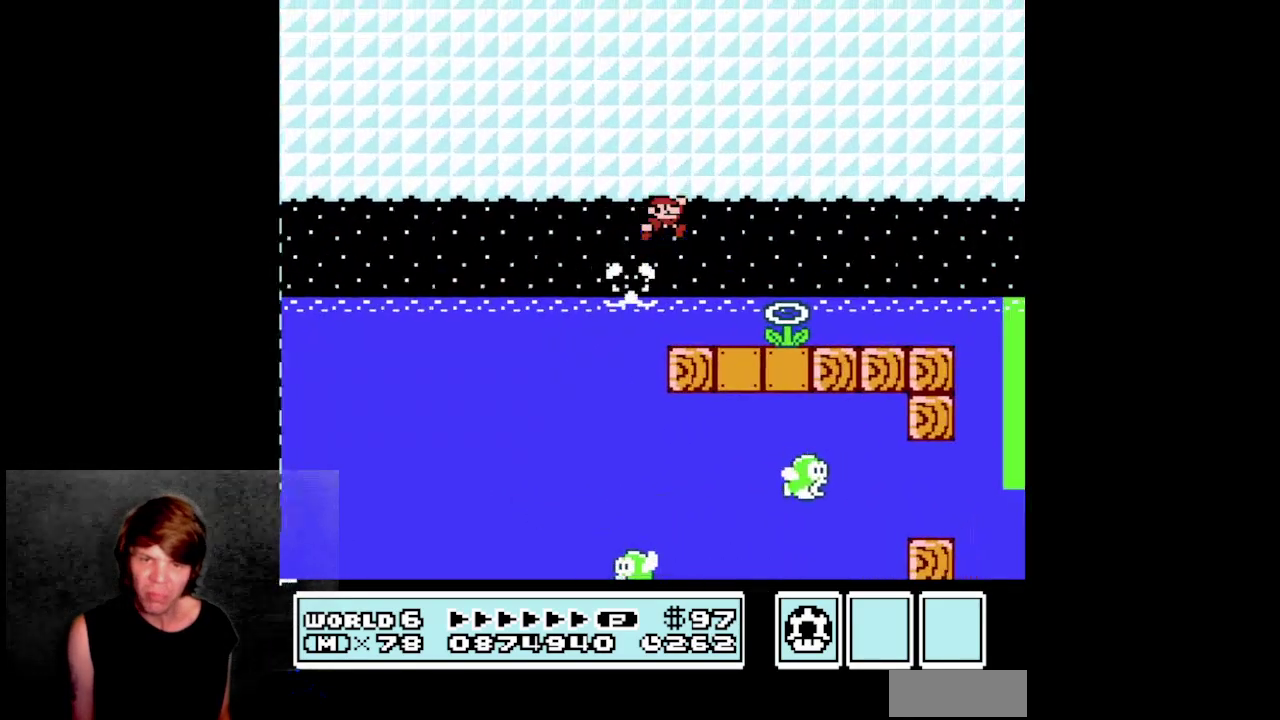
{"buttons": ["B", "DPAD_RIGHT"], "events": [[117, "A", "up"], [150, "DPAD_UP", "up"], [233, "B", "down"]]}
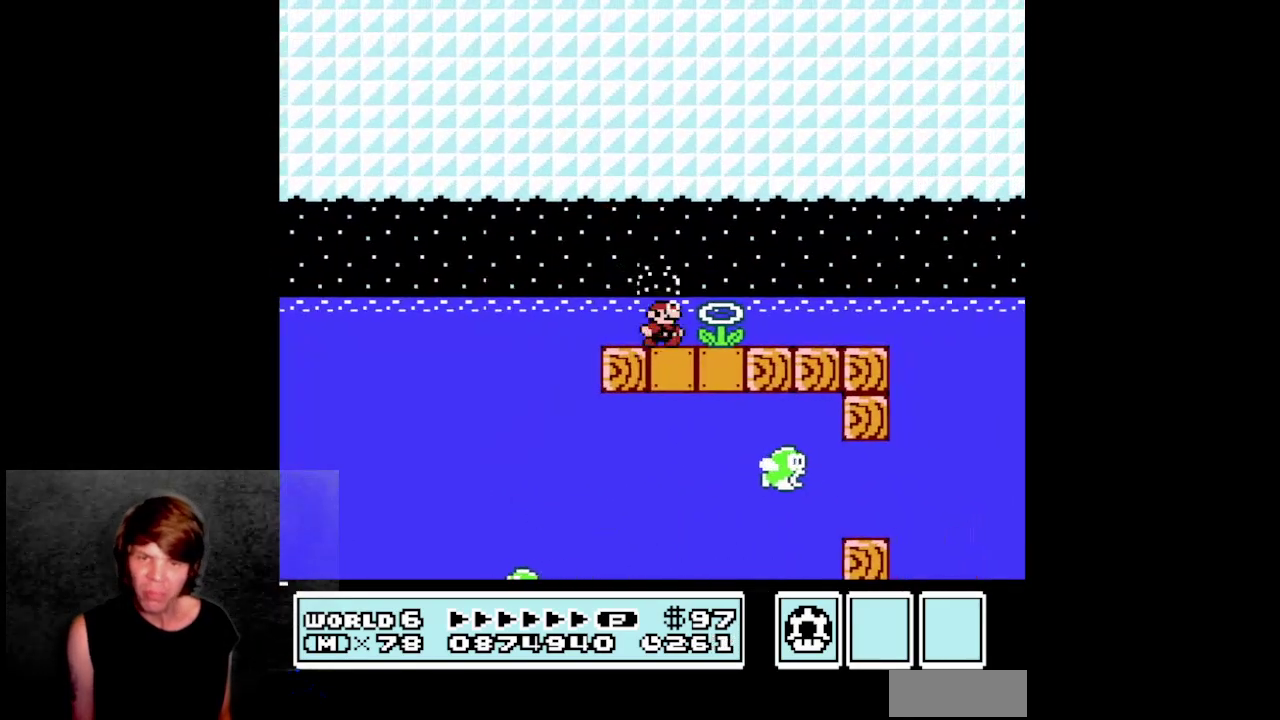
{"buttons": ["B", "DPAD_RIGHT"], "events": []}
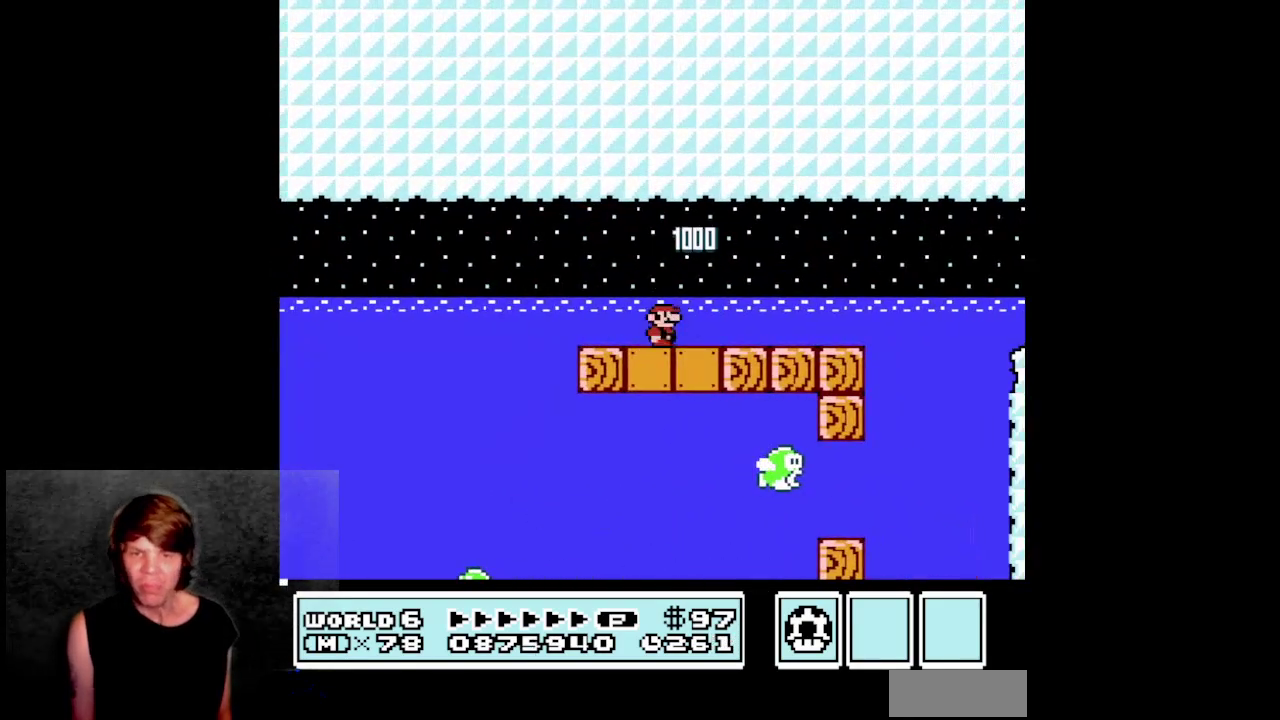
{"buttons": ["B", "DPAD_RIGHT"], "events": [[100, "DPAD_RIGHT", "up"], [200, "DPAD_RIGHT", "down"]]}
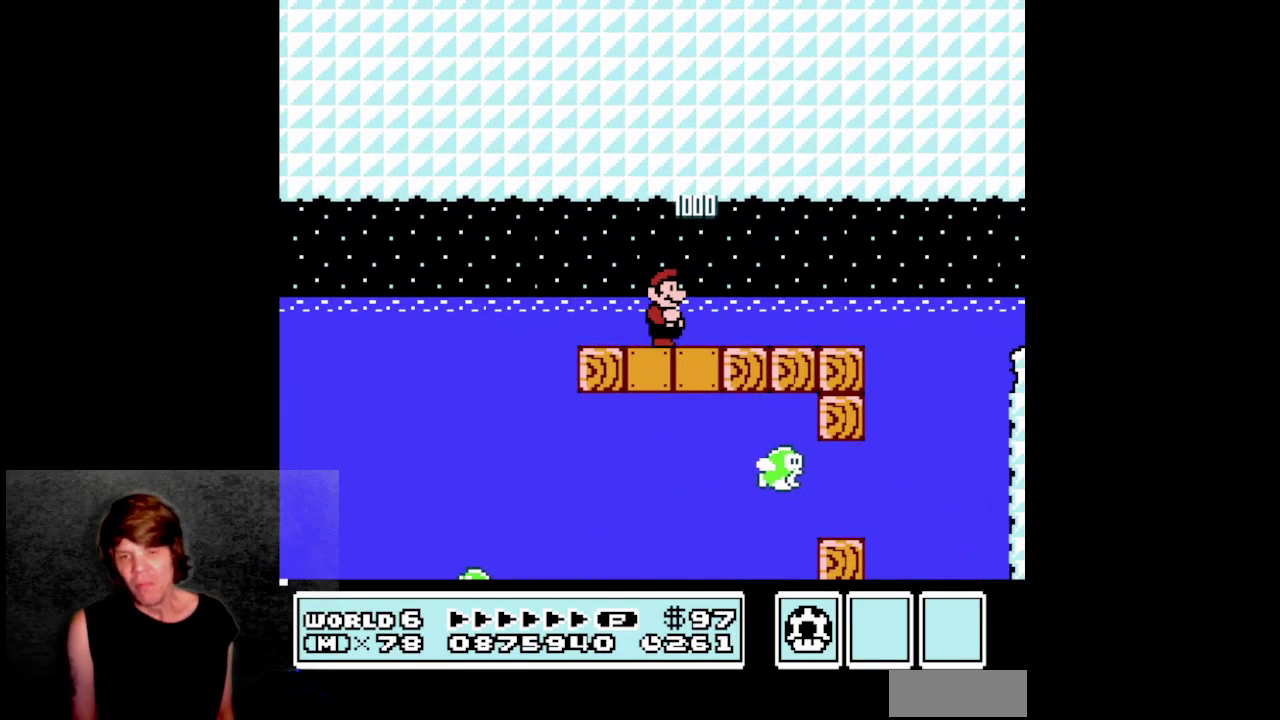
{"buttons": ["B", "DPAD_RIGHT"], "events": []}
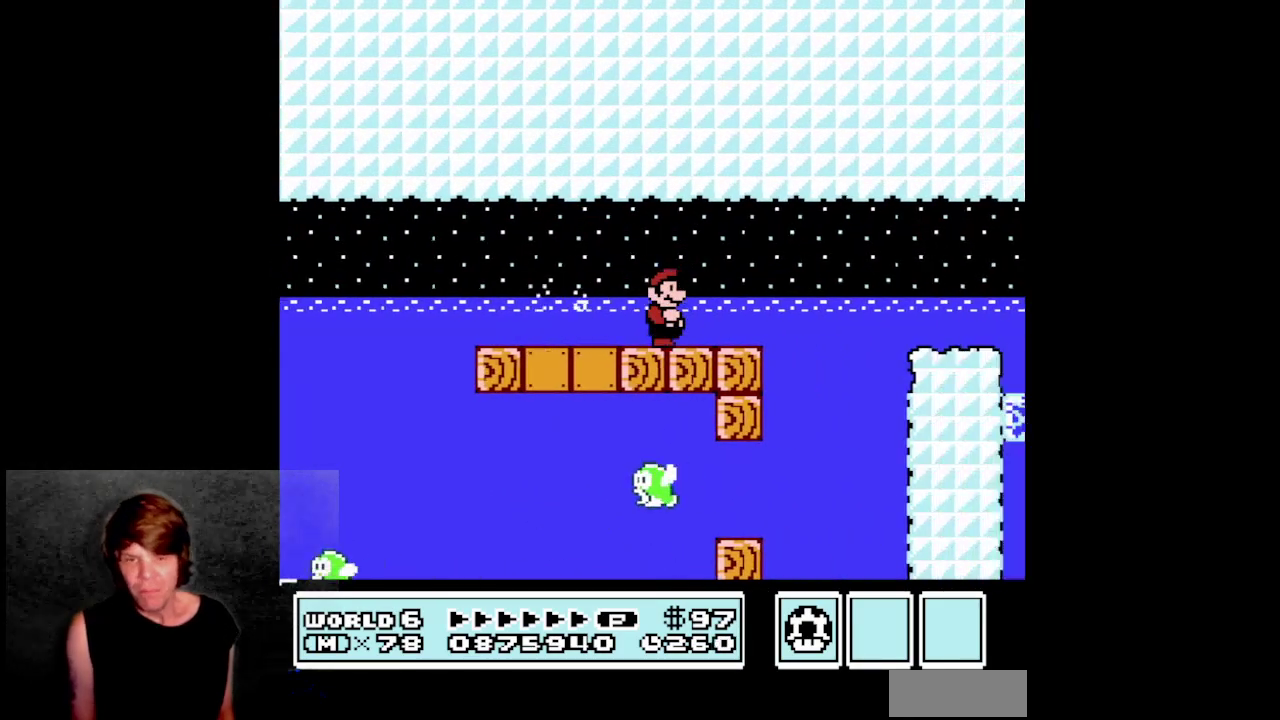
{"buttons": ["B", "DPAD_RIGHT"], "events": []}
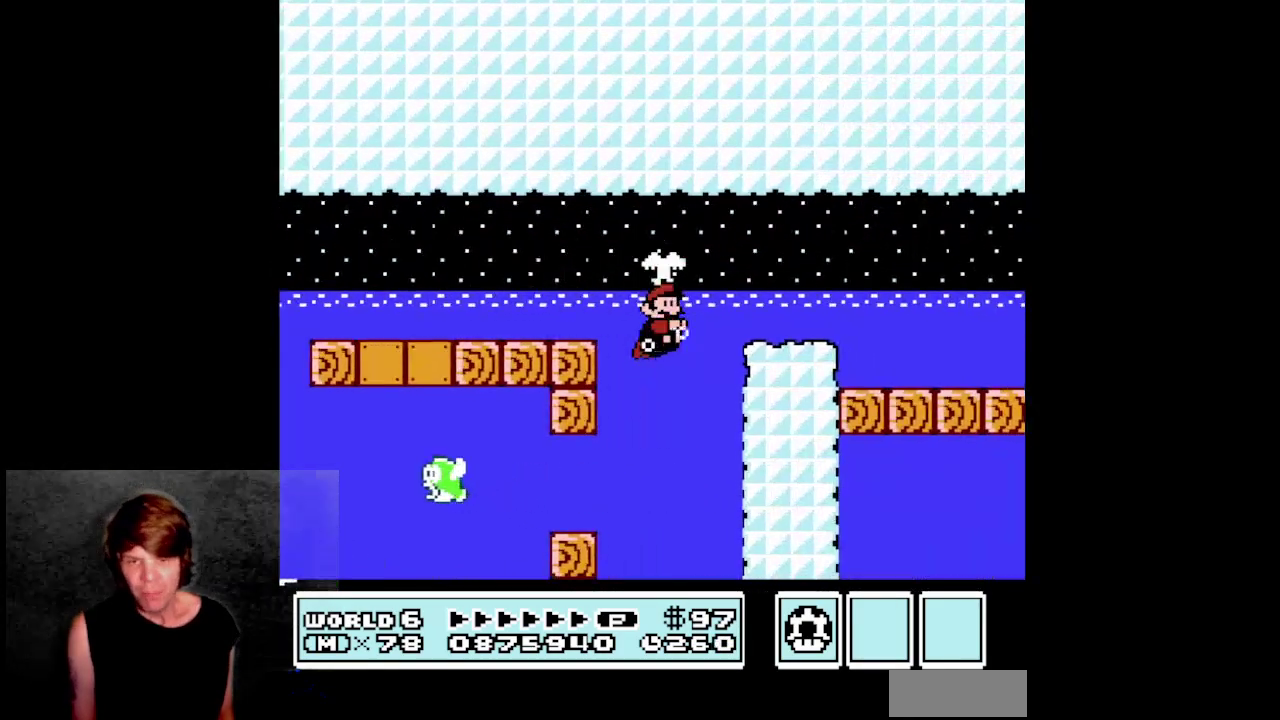
{"buttons": ["DPAD_RIGHT"], "events": [[333, "B", "up"]]}
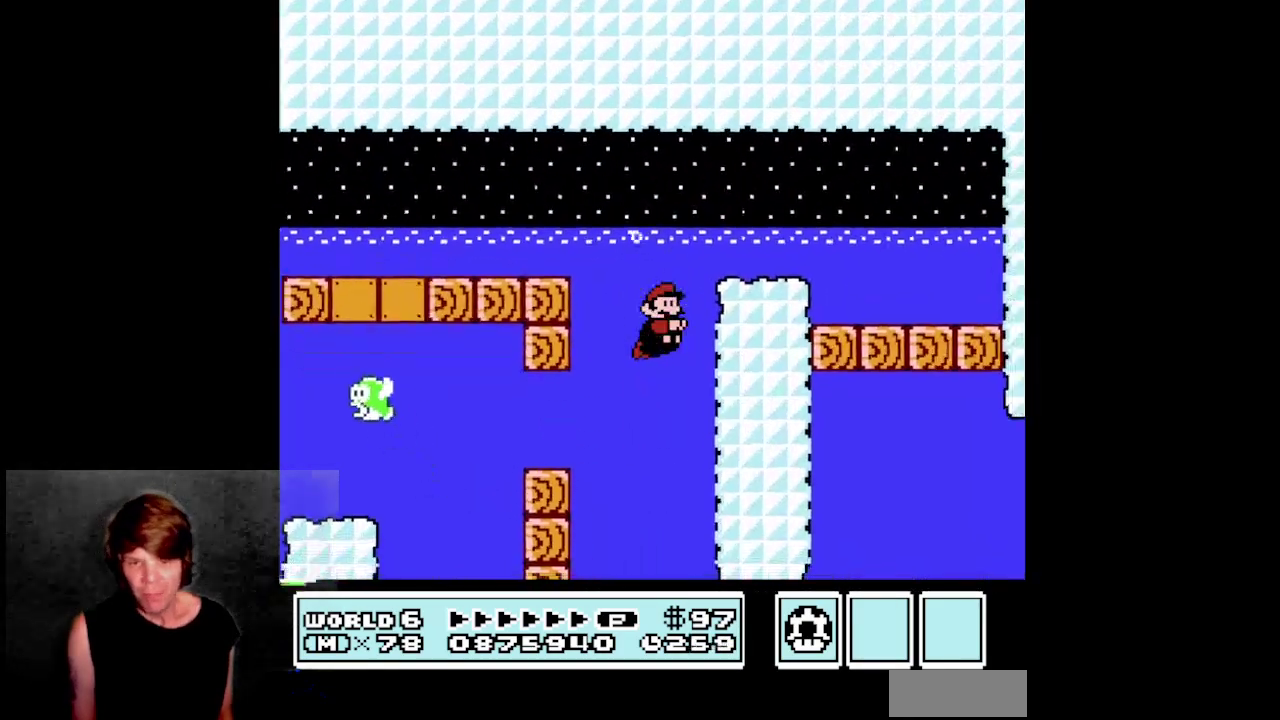
{"buttons": ["DPAD_RIGHT"], "events": []}
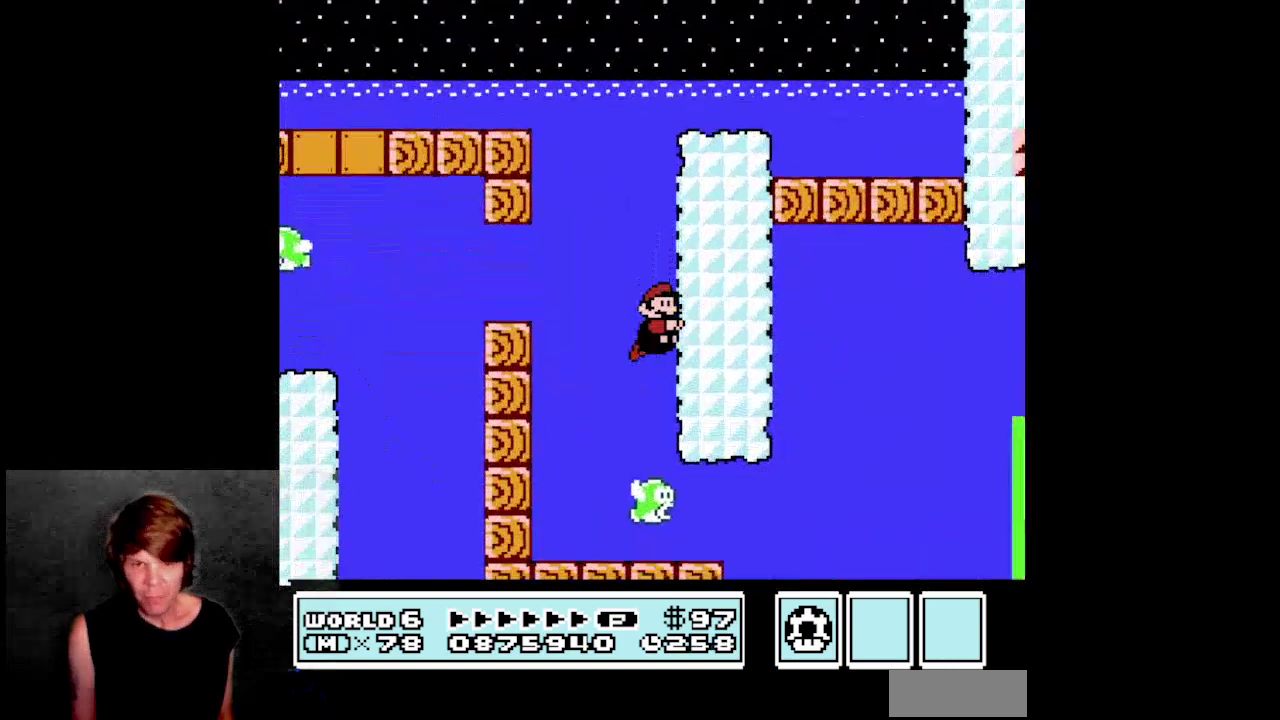
{"buttons": [], "events": [[117, "A", "down"], [217, "DPAD_RIGHT", "up"], [283, "A", "up"]]}
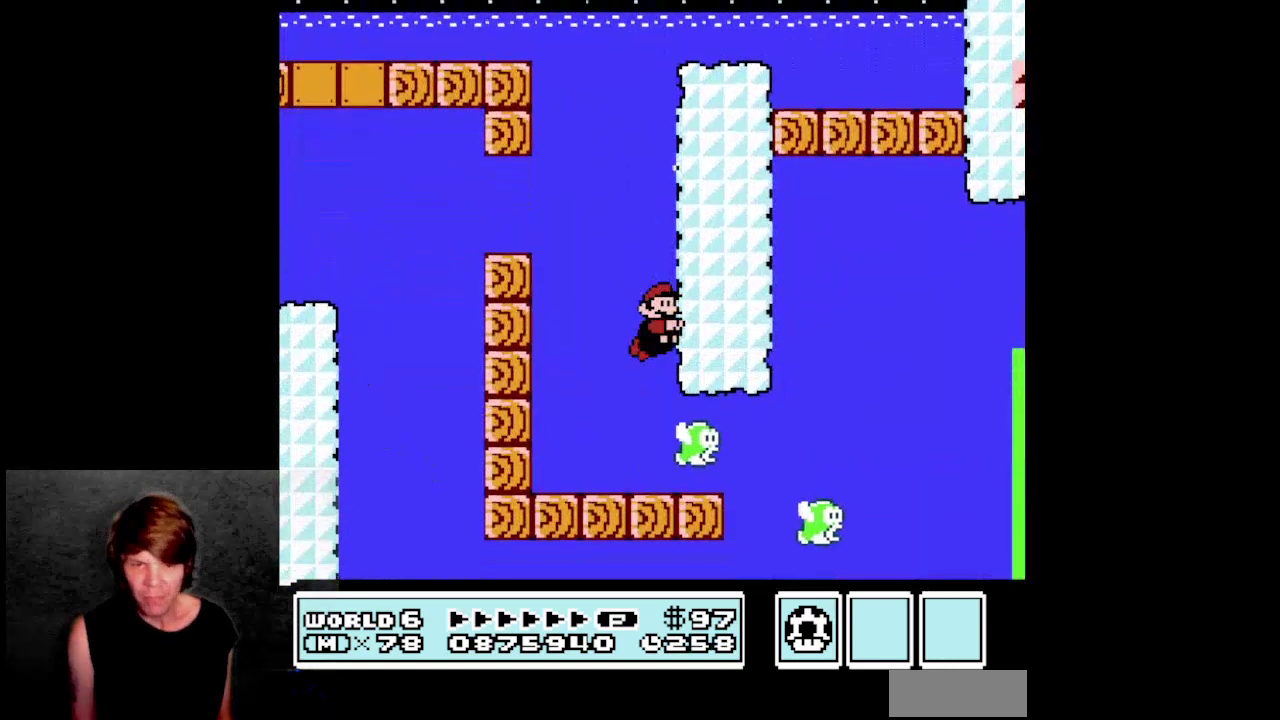
{"buttons": [], "events": []}
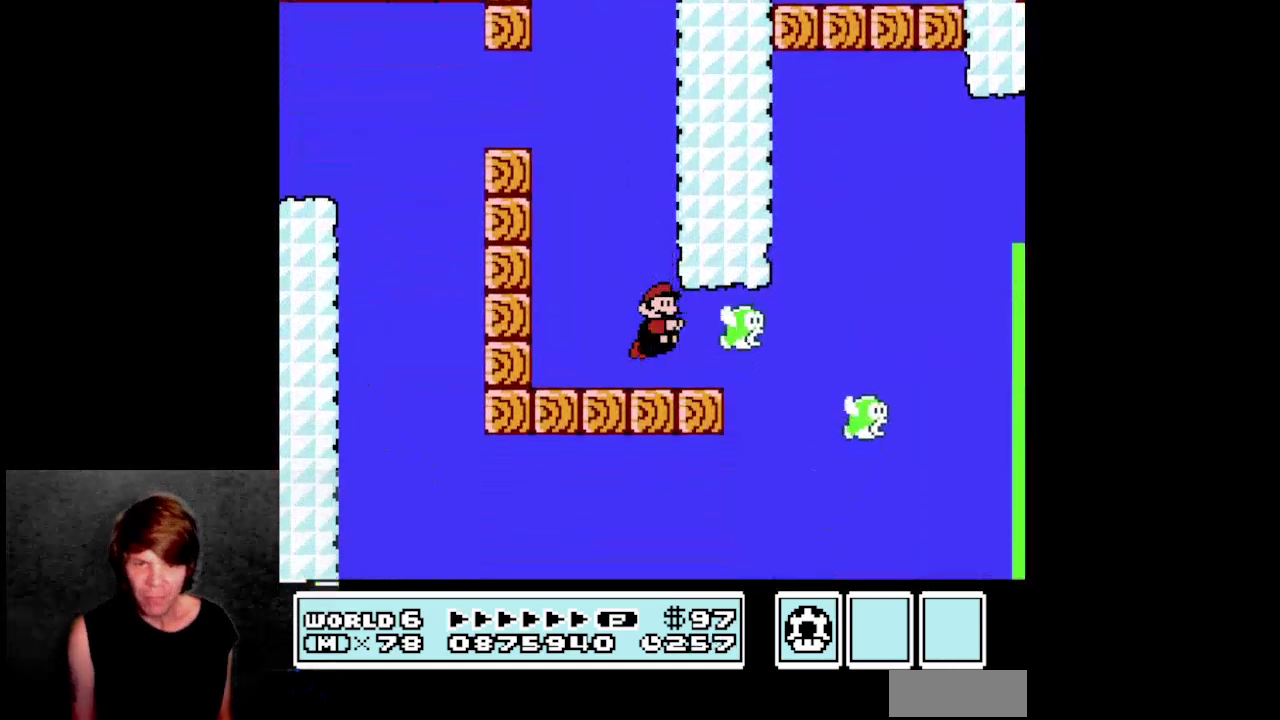
{"buttons": ["DPAD_RIGHT"], "events": [[117, "DPAD_RIGHT", "down"]]}
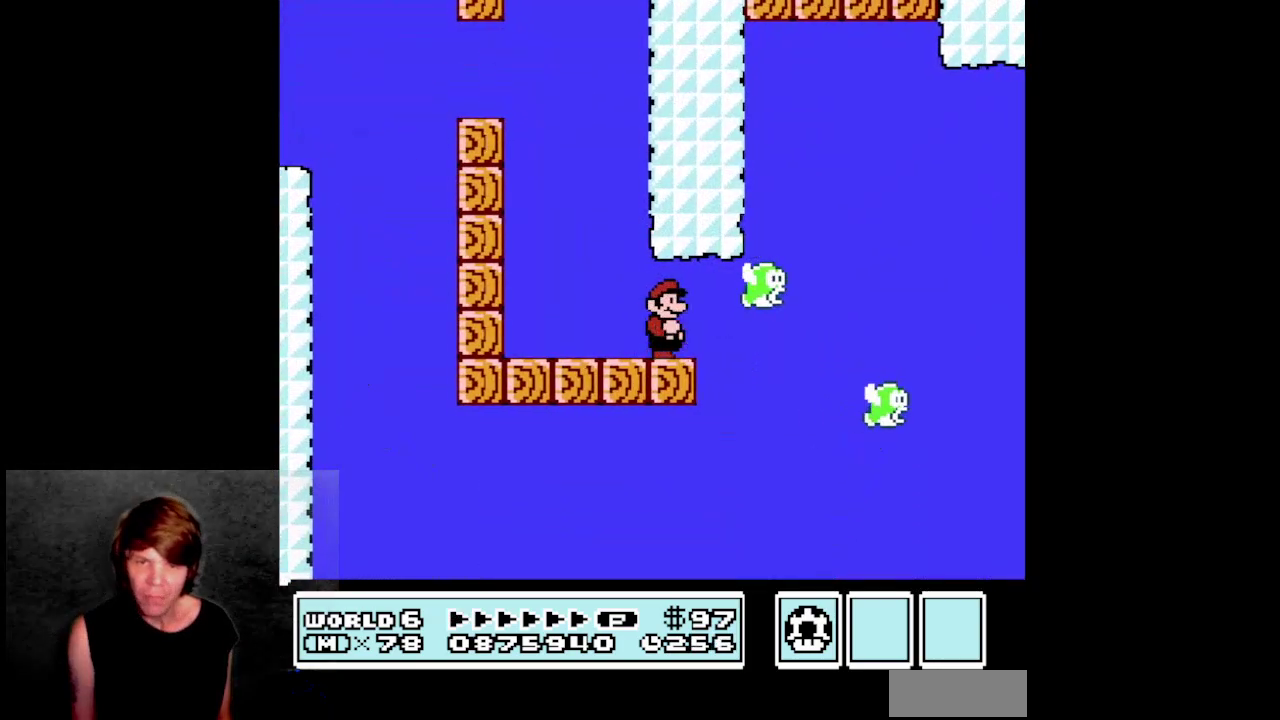
{"buttons": ["DPAD_RIGHT"], "events": []}
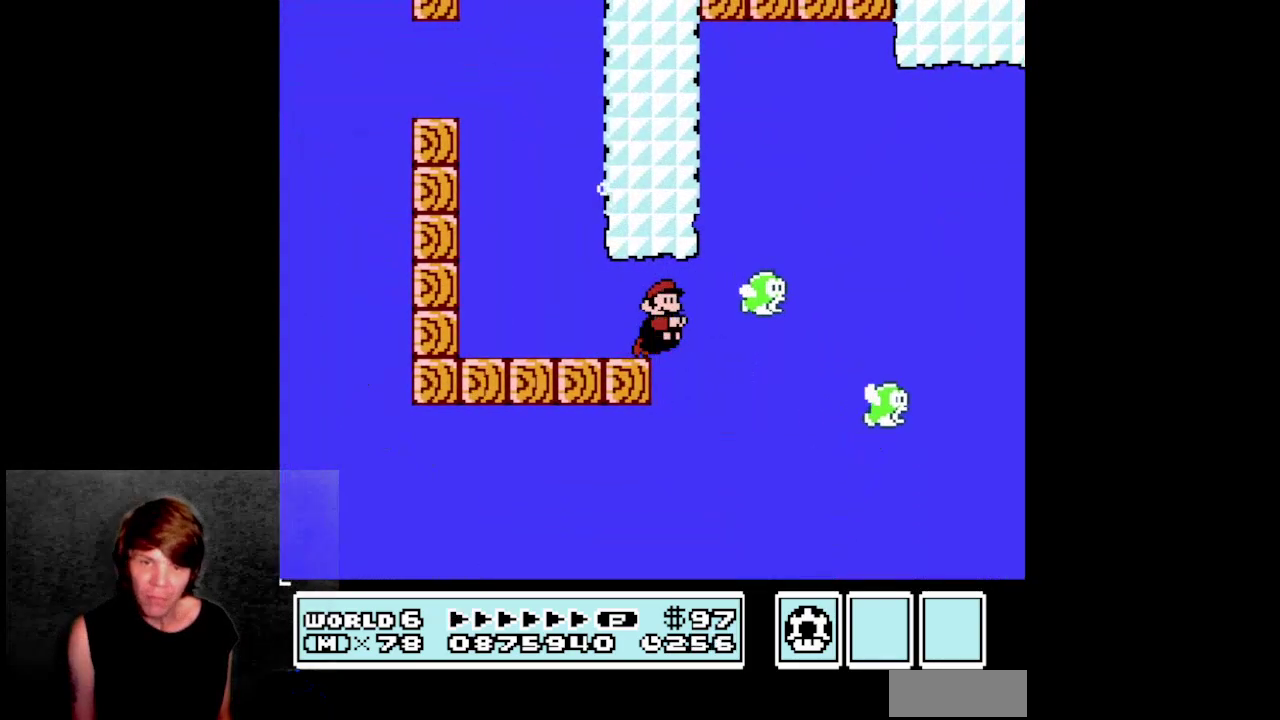
{"buttons": ["DPAD_UP", "DPAD_LEFT"], "events": [[83, "DPAD_RIGHT", "up"], [100, "DPAD_LEFT", "down"], [317, "DPAD_UP", "down"], [367, "DPAD_LEFT", "up"], [383, "DPAD_UP", "up"], [467, "DPAD_LEFT", "down"], [467, "DPAD_UP", "down"]]}
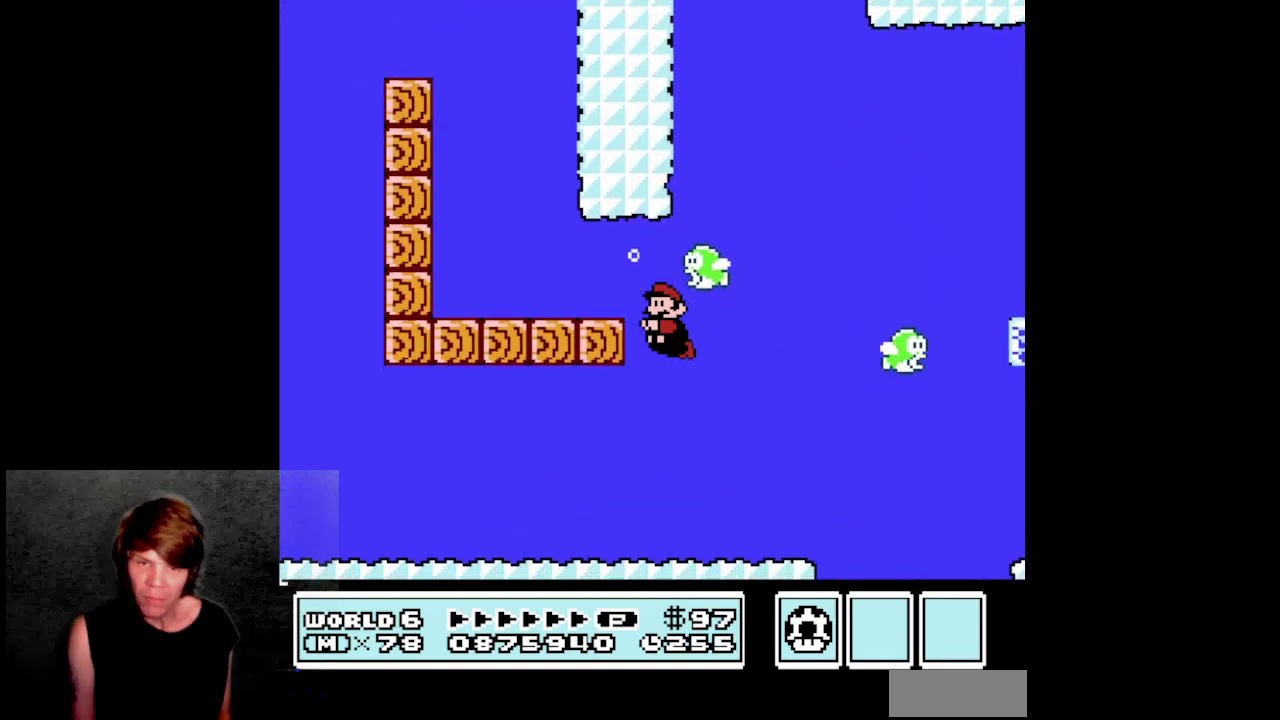
{"buttons": ["DPAD_RIGHT"], "events": [[17, "DPAD_UP", "up"], [167, "DPAD_LEFT", "up"], [200, "DPAD_RIGHT", "down"]]}
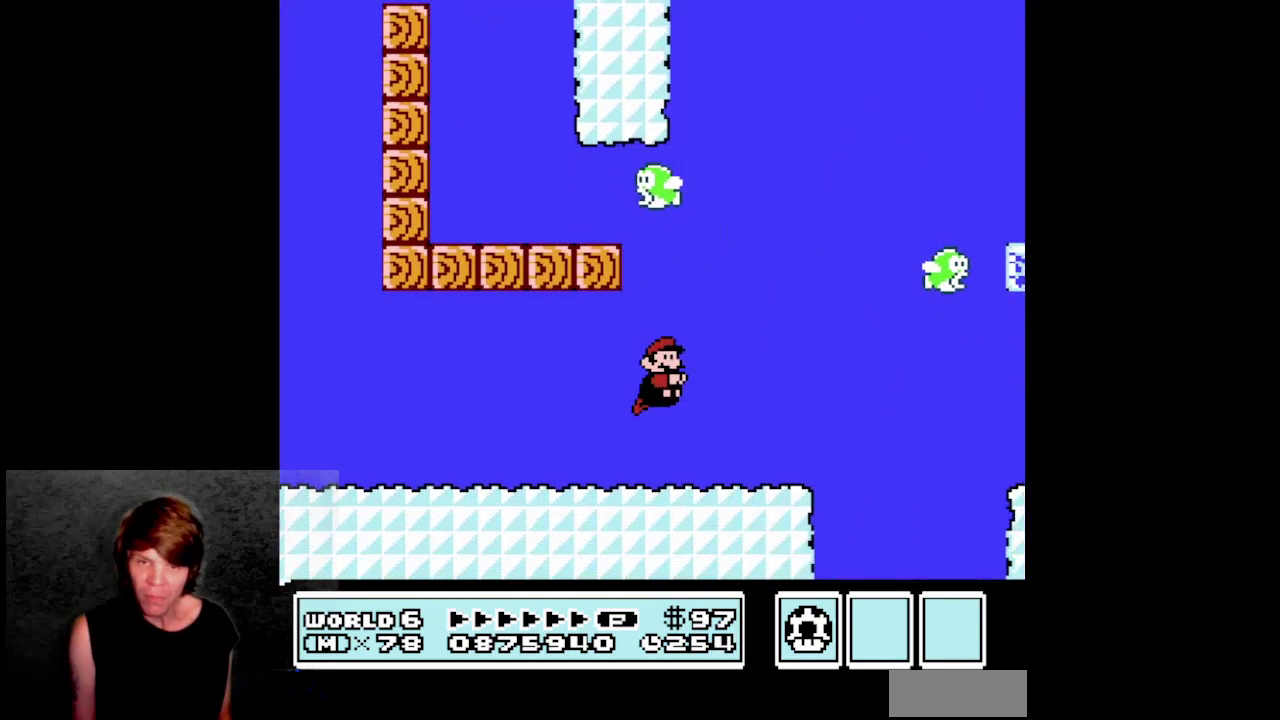
{"buttons": ["DPAD_RIGHT"], "events": [[17, "A", "down"], [150, "A", "up"], [233, "A", "down"], [333, "A", "up"], [433, "A", "down"], [483, "A", "up"]]}